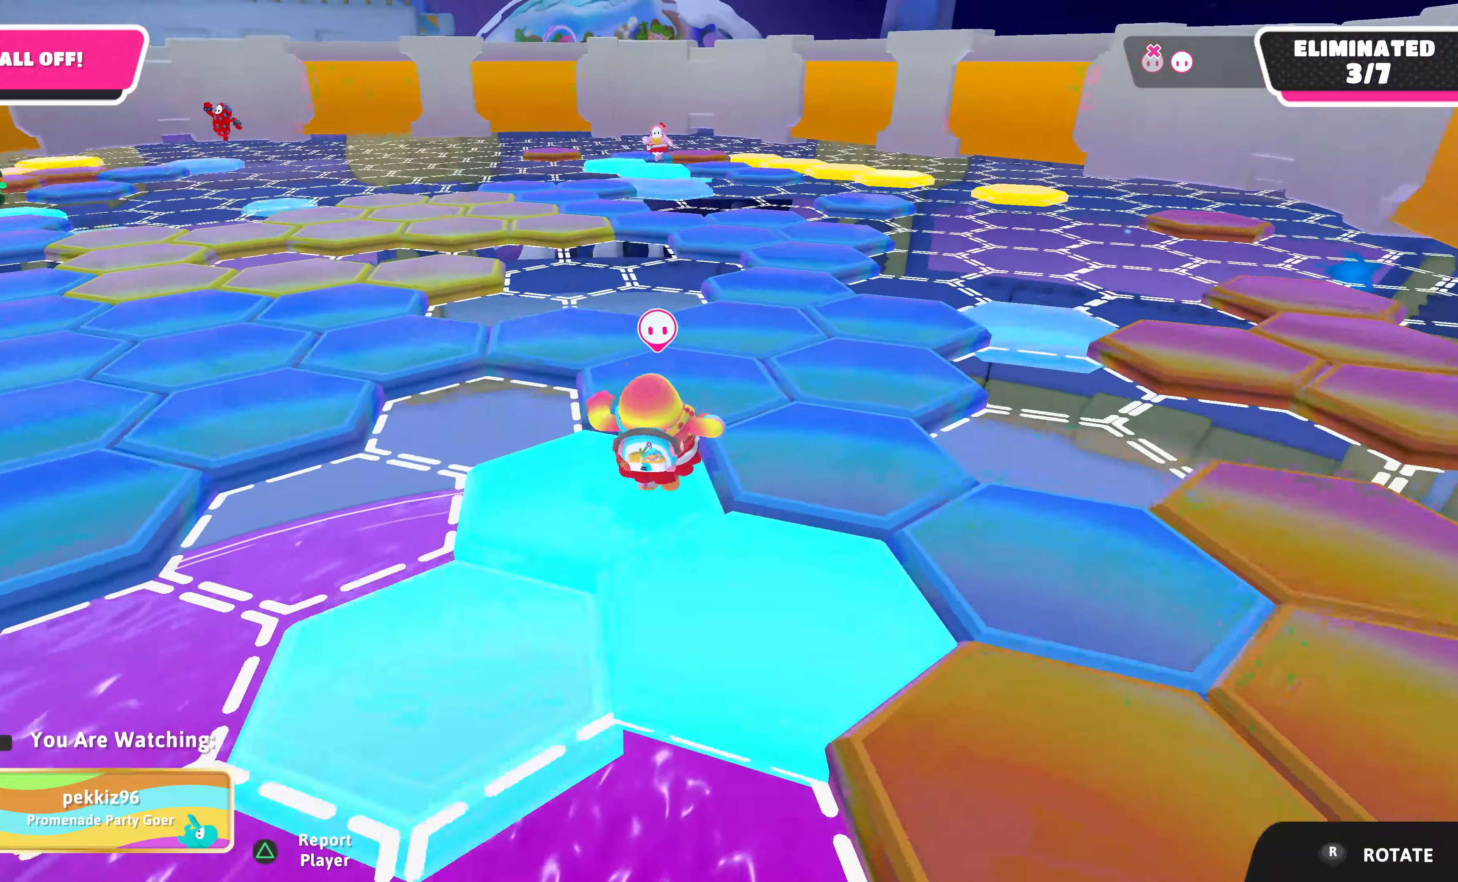
Gameplay with a controller (PlayStation layout); each line is a JSON object with the inputs held at the frame after it. "events" lists button and stick changes between this image and that frame as [ms after this image, input, new state], when the widget could be followed in between.
{"buttons": [], "left_stick": "center", "right_stick": "left", "events": [[233, "right_stick", "left"]]}
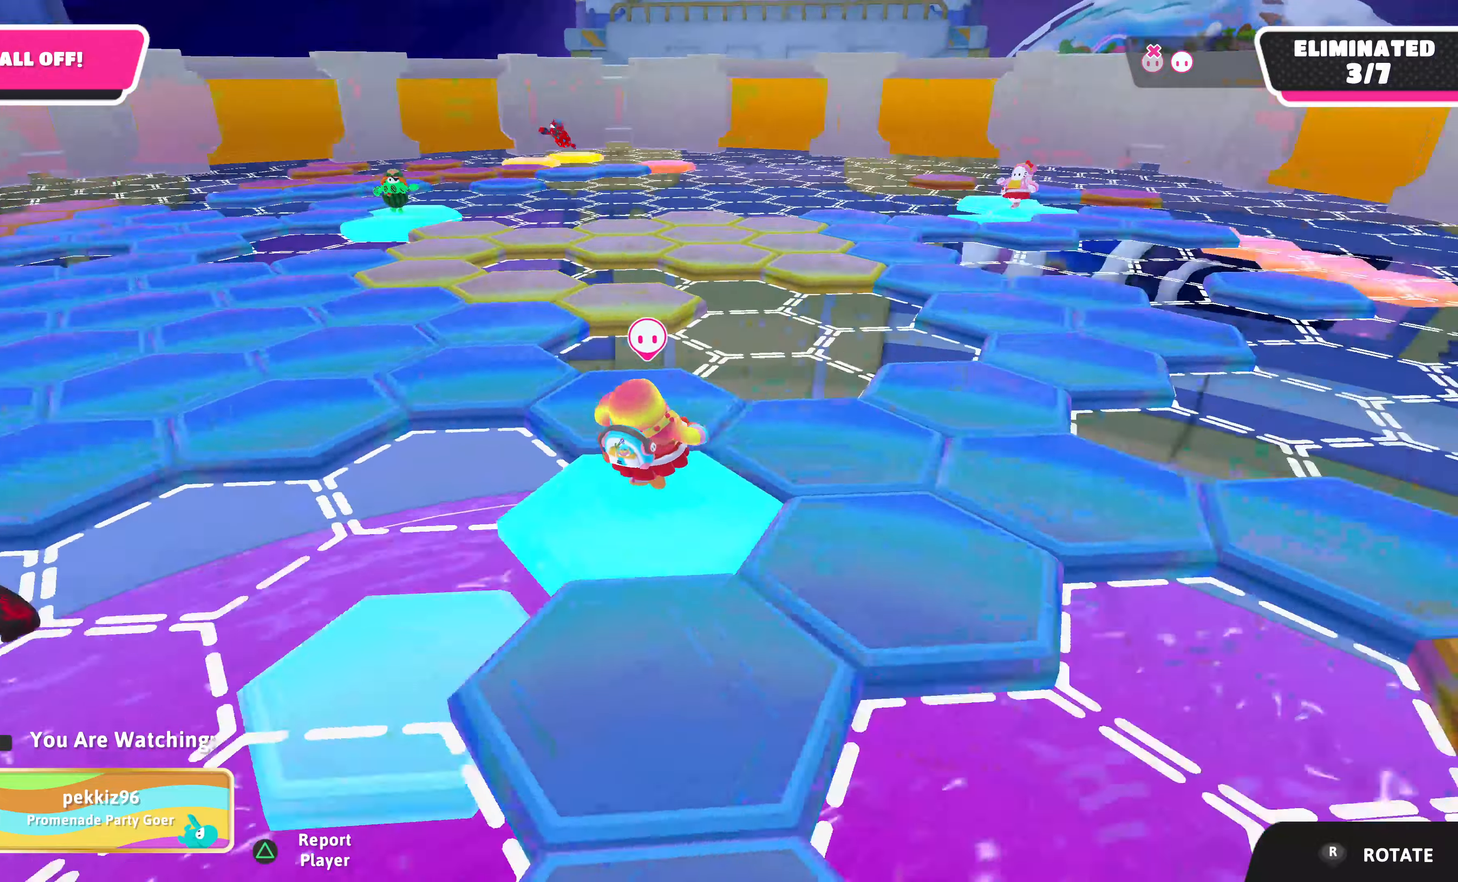
{"buttons": [], "left_stick": "center", "right_stick": "center", "events": [[100, "right_stick", "center"]]}
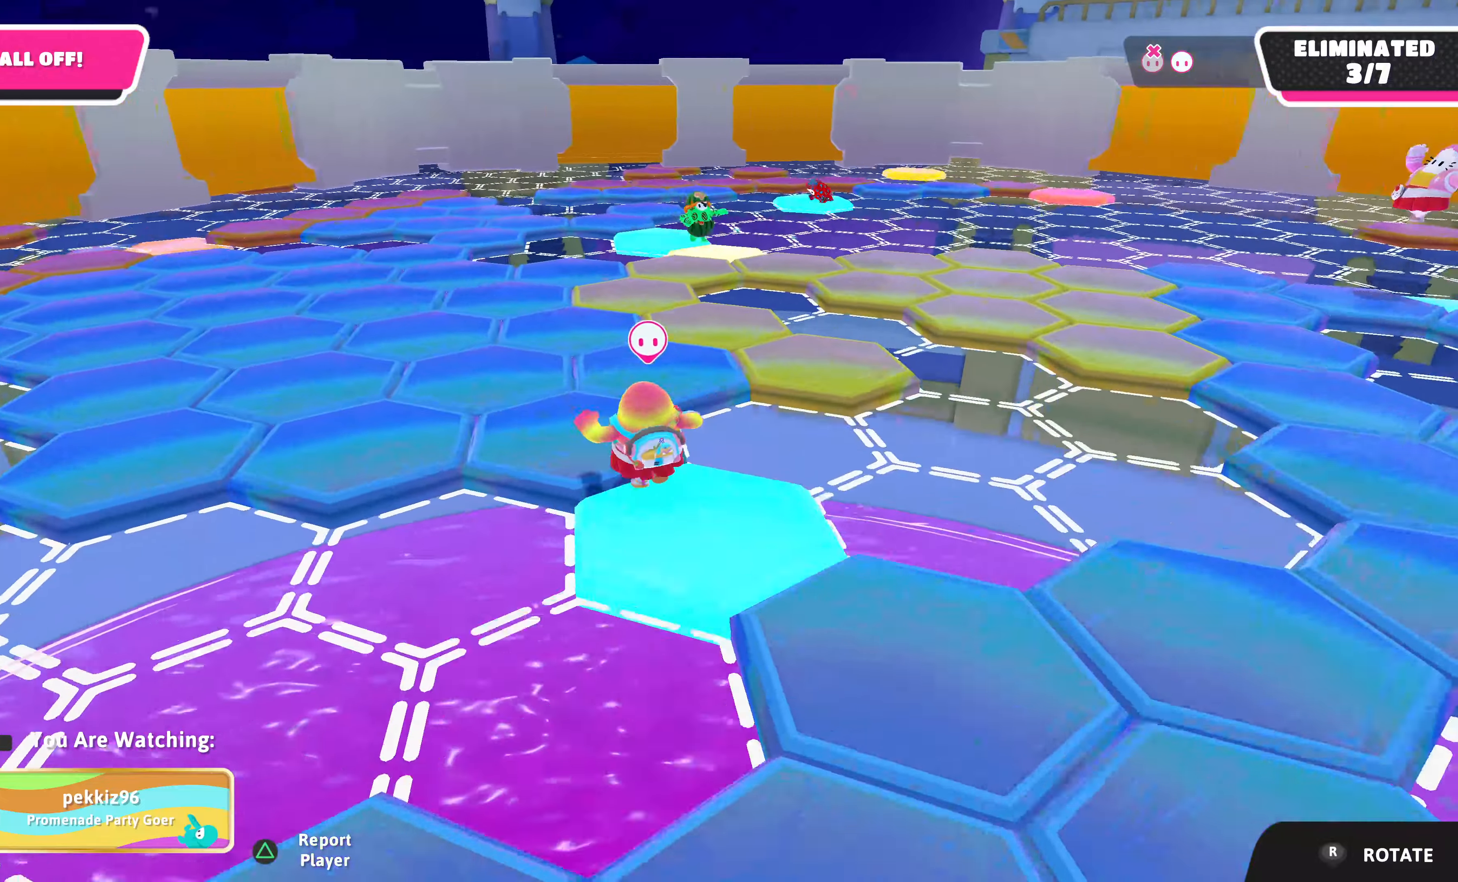
{"buttons": [], "left_stick": "center", "right_stick": "center", "events": []}
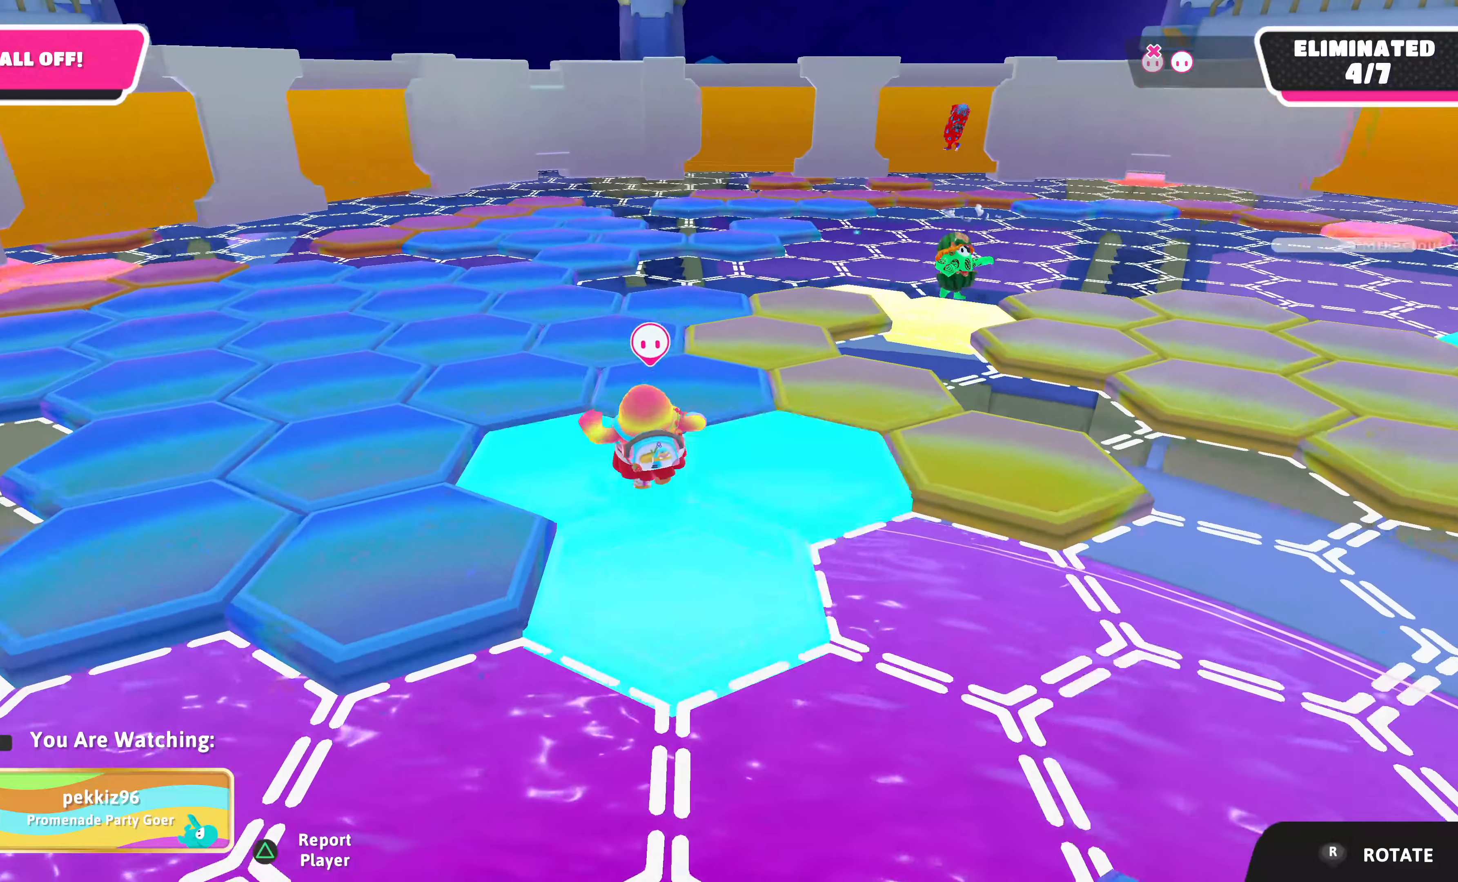
{"buttons": [], "left_stick": "center", "right_stick": "center", "events": []}
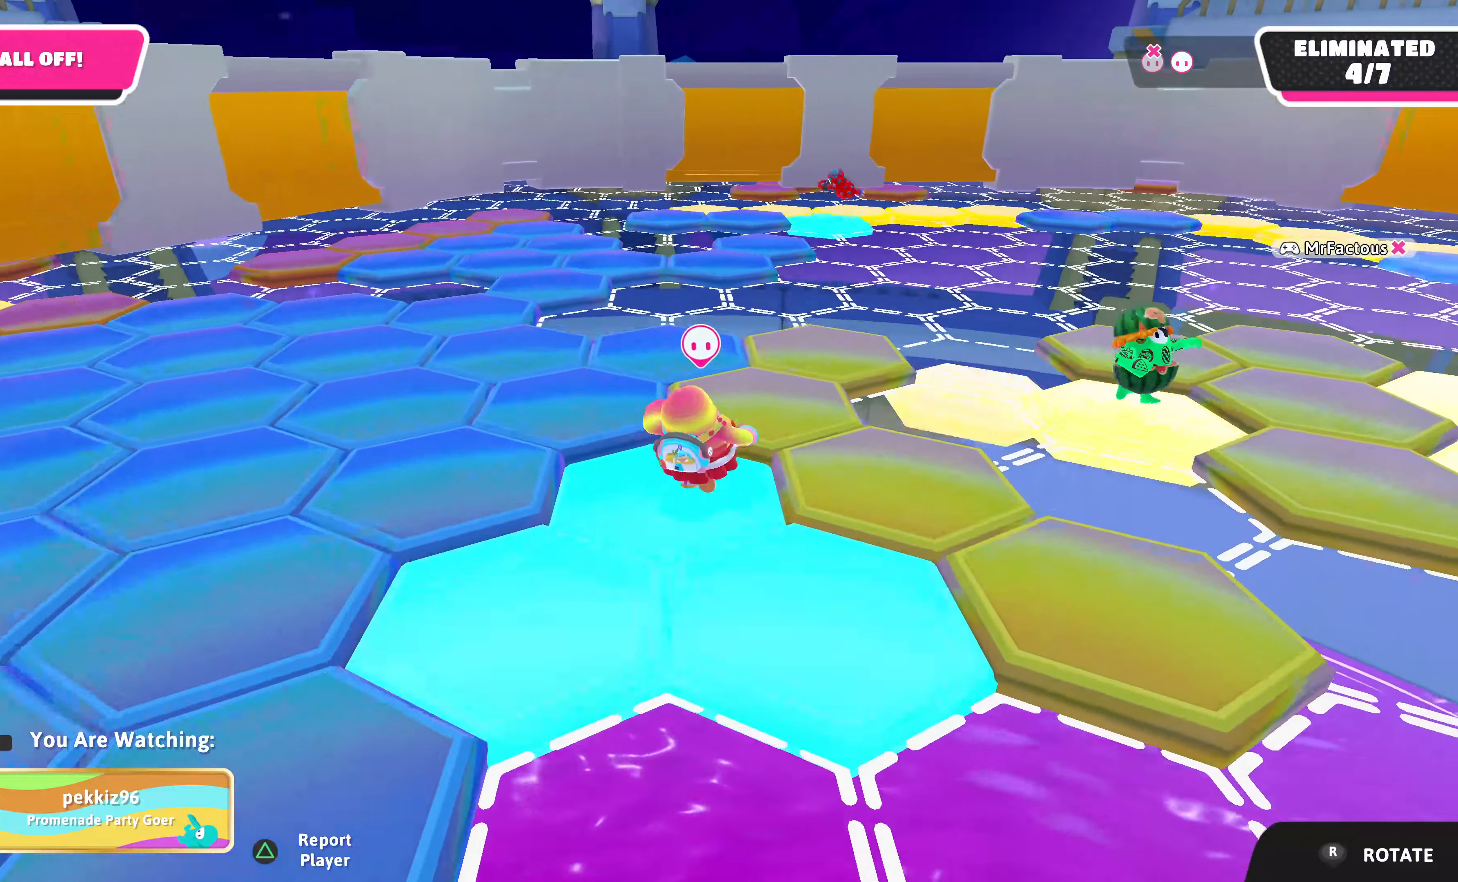
{"buttons": [], "left_stick": "center", "right_stick": "center", "events": []}
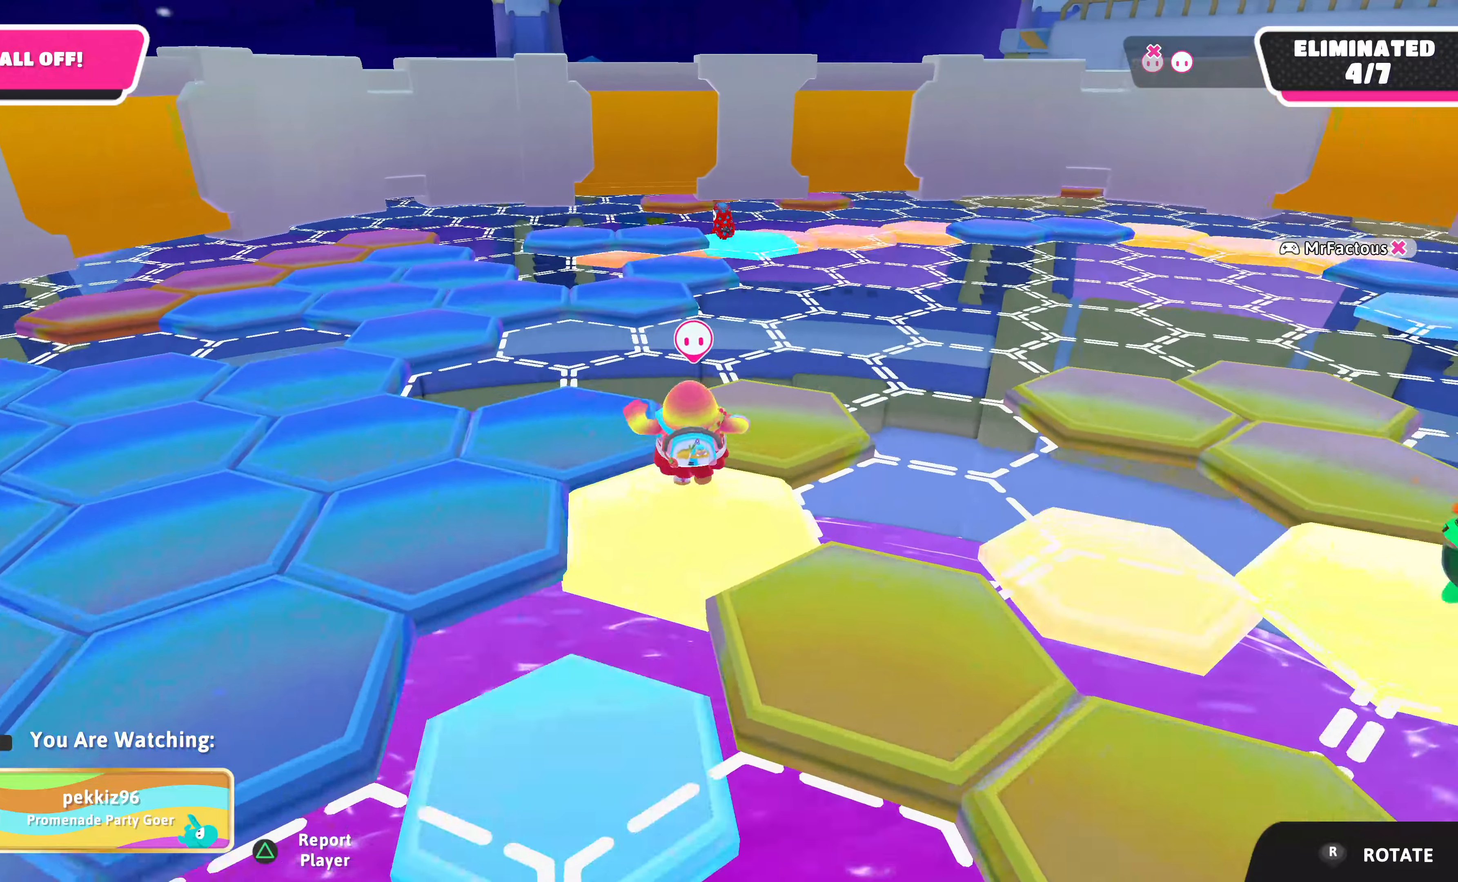
{"buttons": [], "left_stick": "center", "right_stick": "center", "events": []}
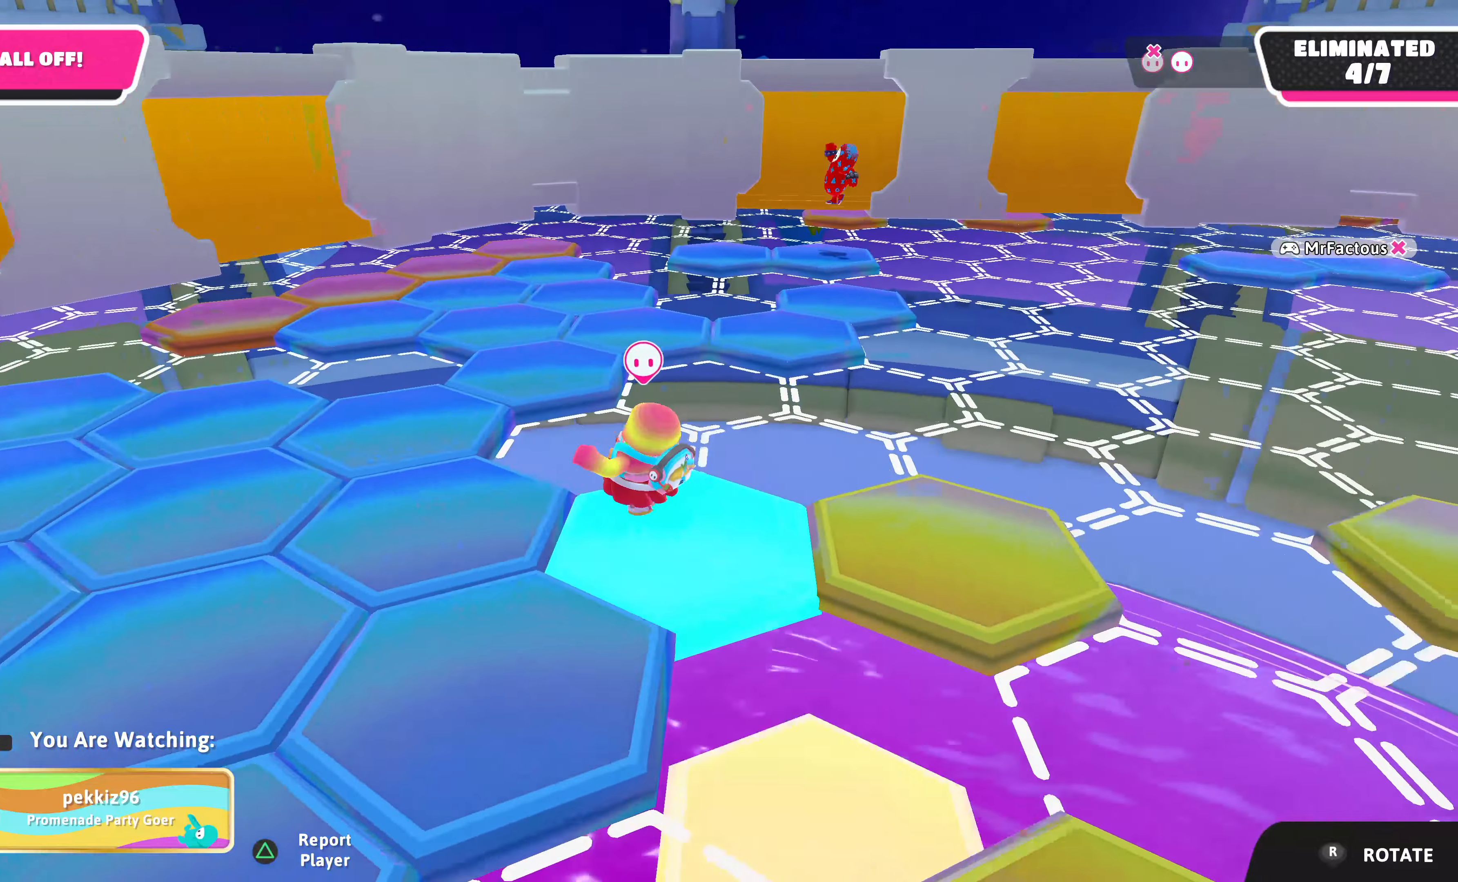
{"buttons": [], "left_stick": "center", "right_stick": "center", "events": [[33, "right_stick", "left"], [234, "right_stick", "center"]]}
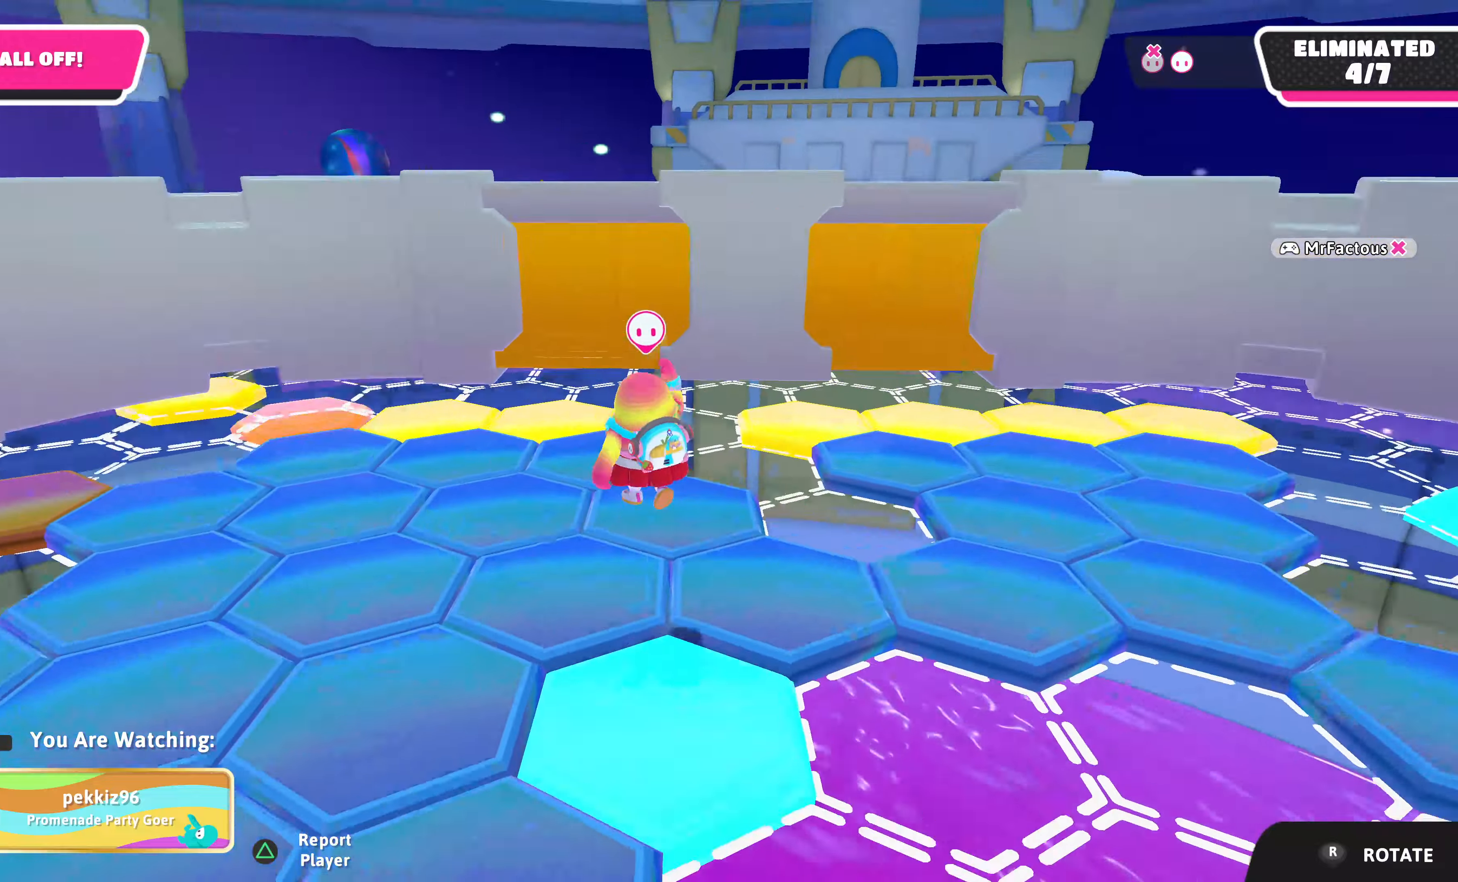
{"buttons": [], "left_stick": "center", "right_stick": "right", "events": [[334, "right_stick", "right"]]}
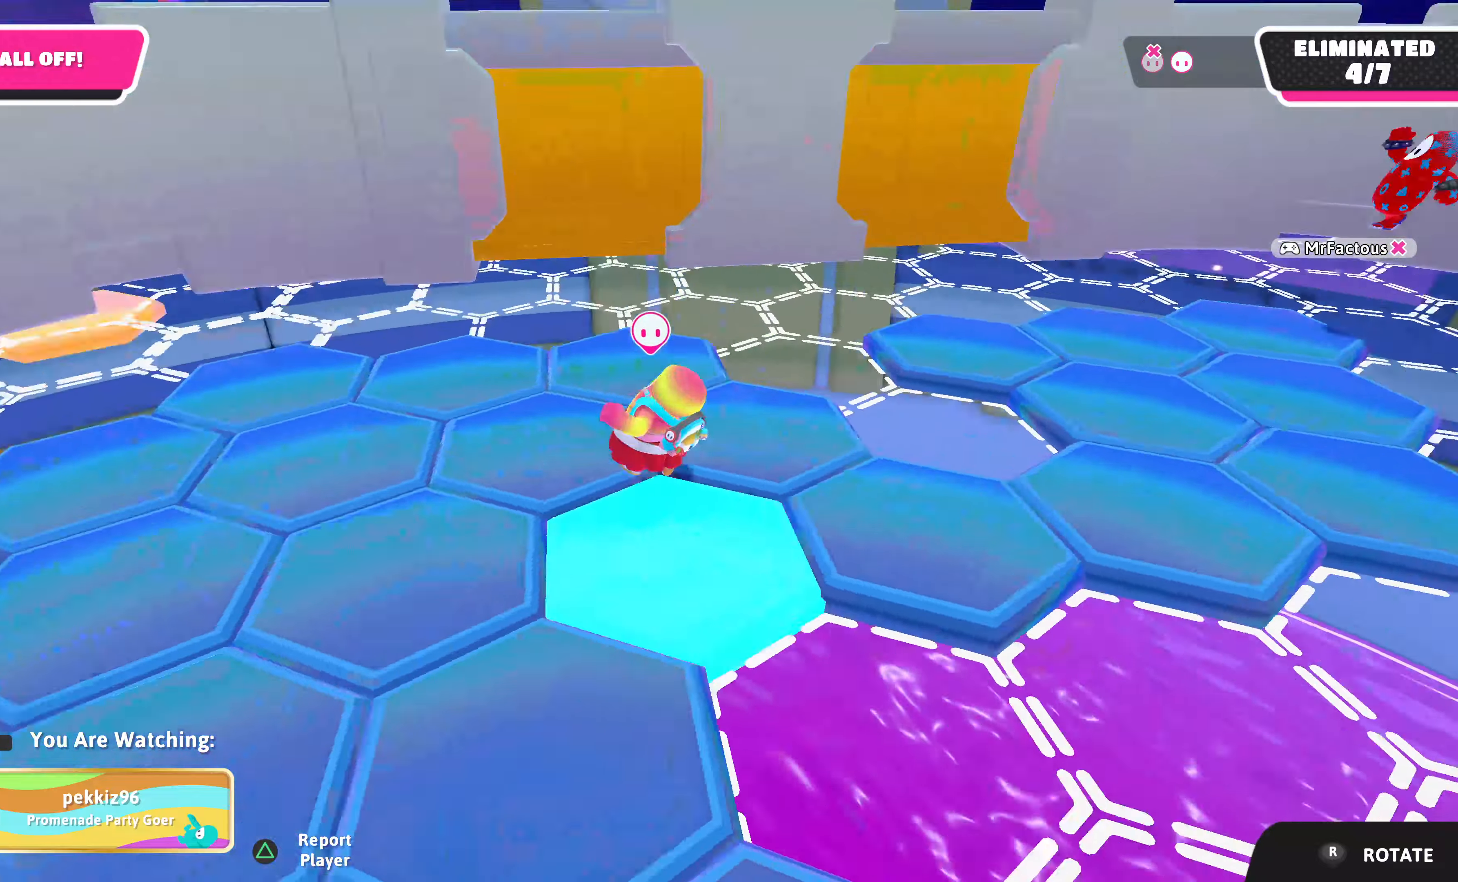
{"buttons": [], "left_stick": "center", "right_stick": "right", "events": []}
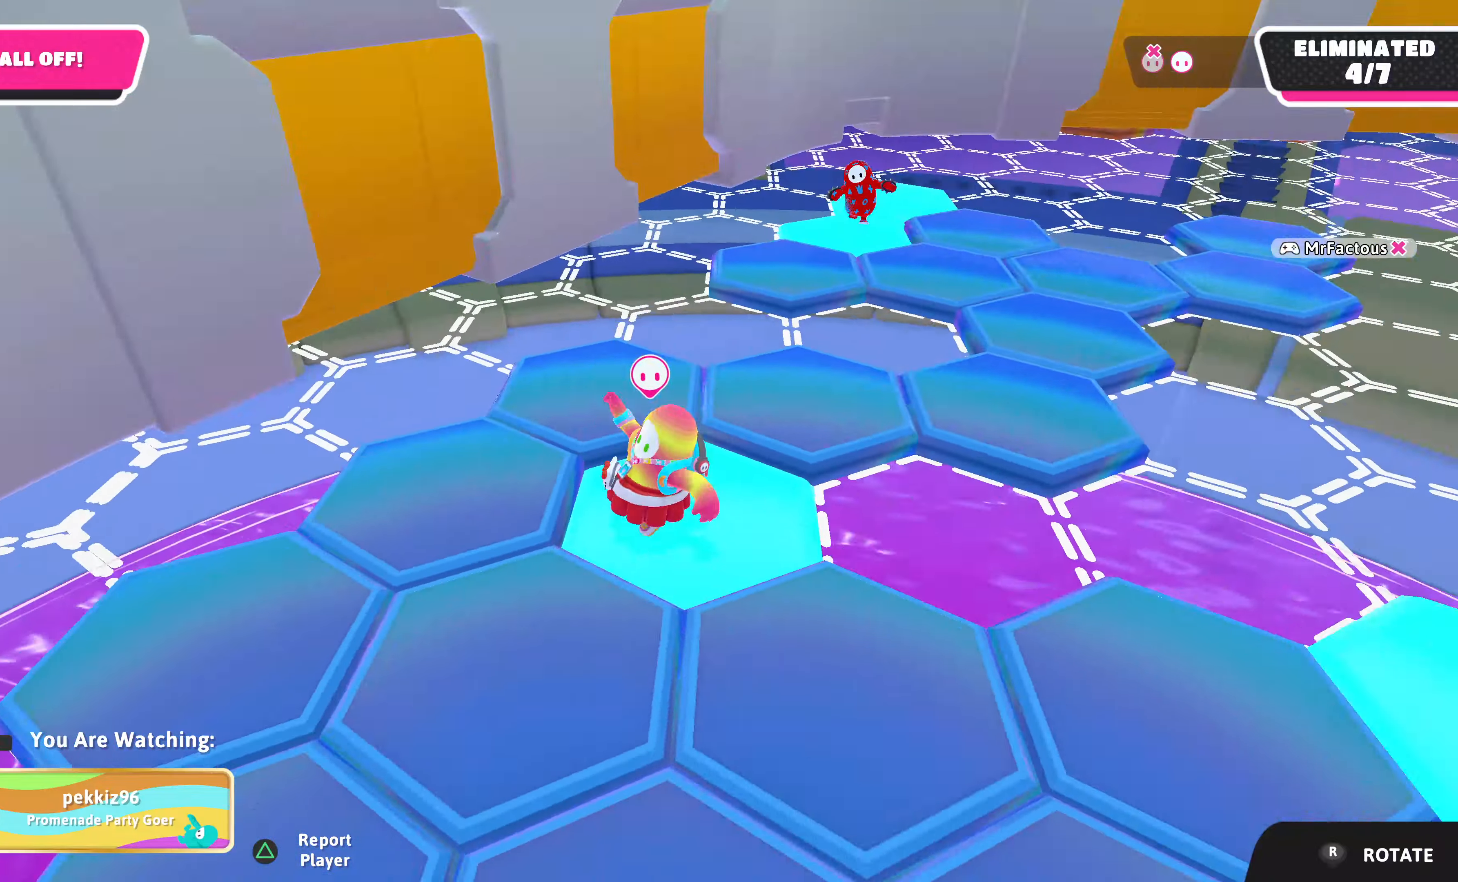
{"buttons": [], "left_stick": "center", "right_stick": "right", "events": [[334, "right_stick", "center"], [467, "right_stick", "right"]]}
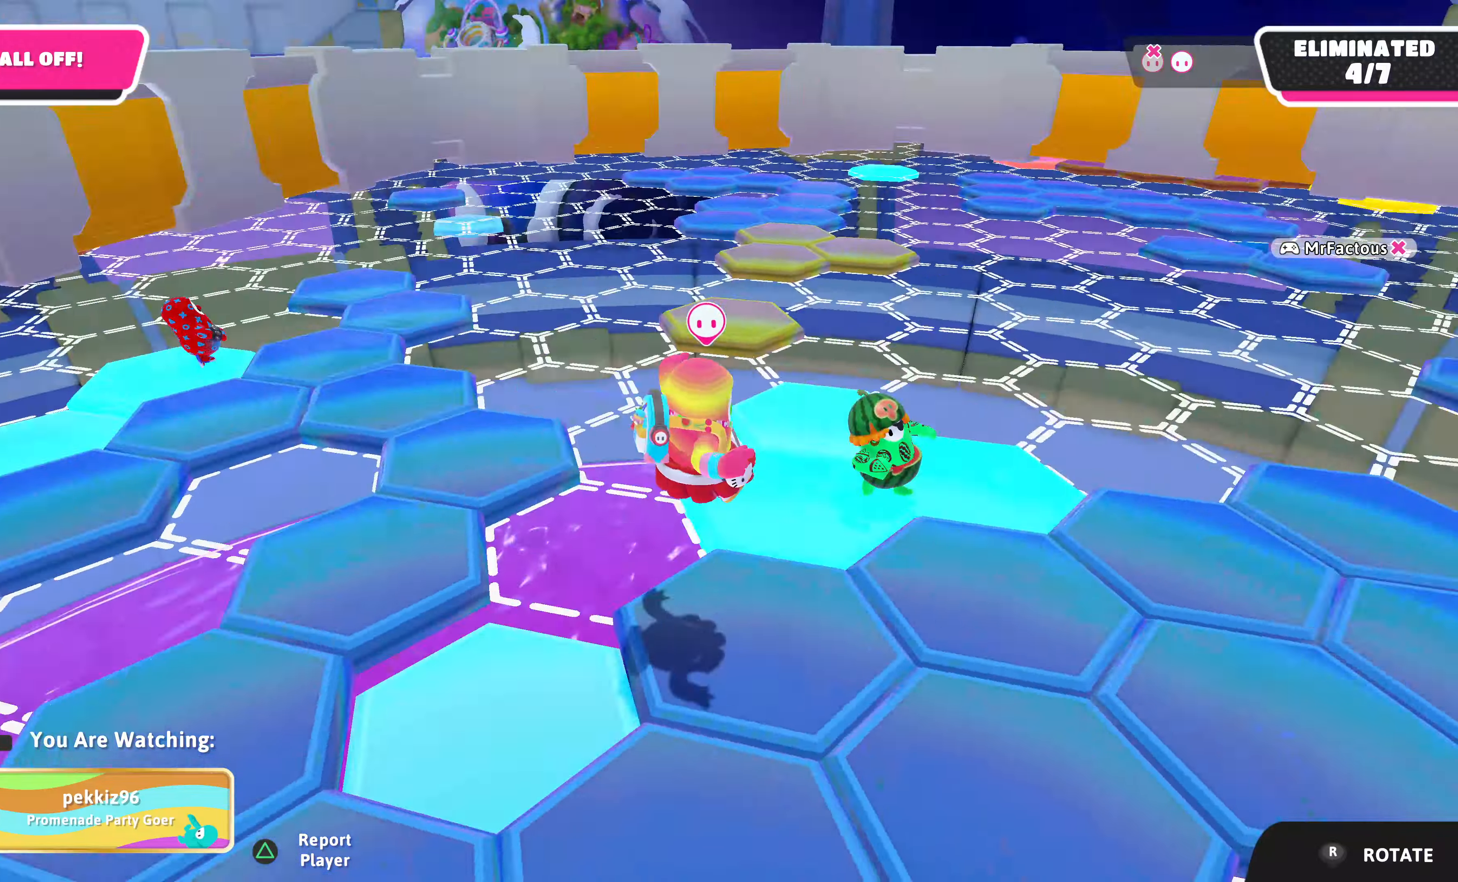
{"buttons": [], "left_stick": "center", "right_stick": "center", "events": [[300, "right_stick", "center"]]}
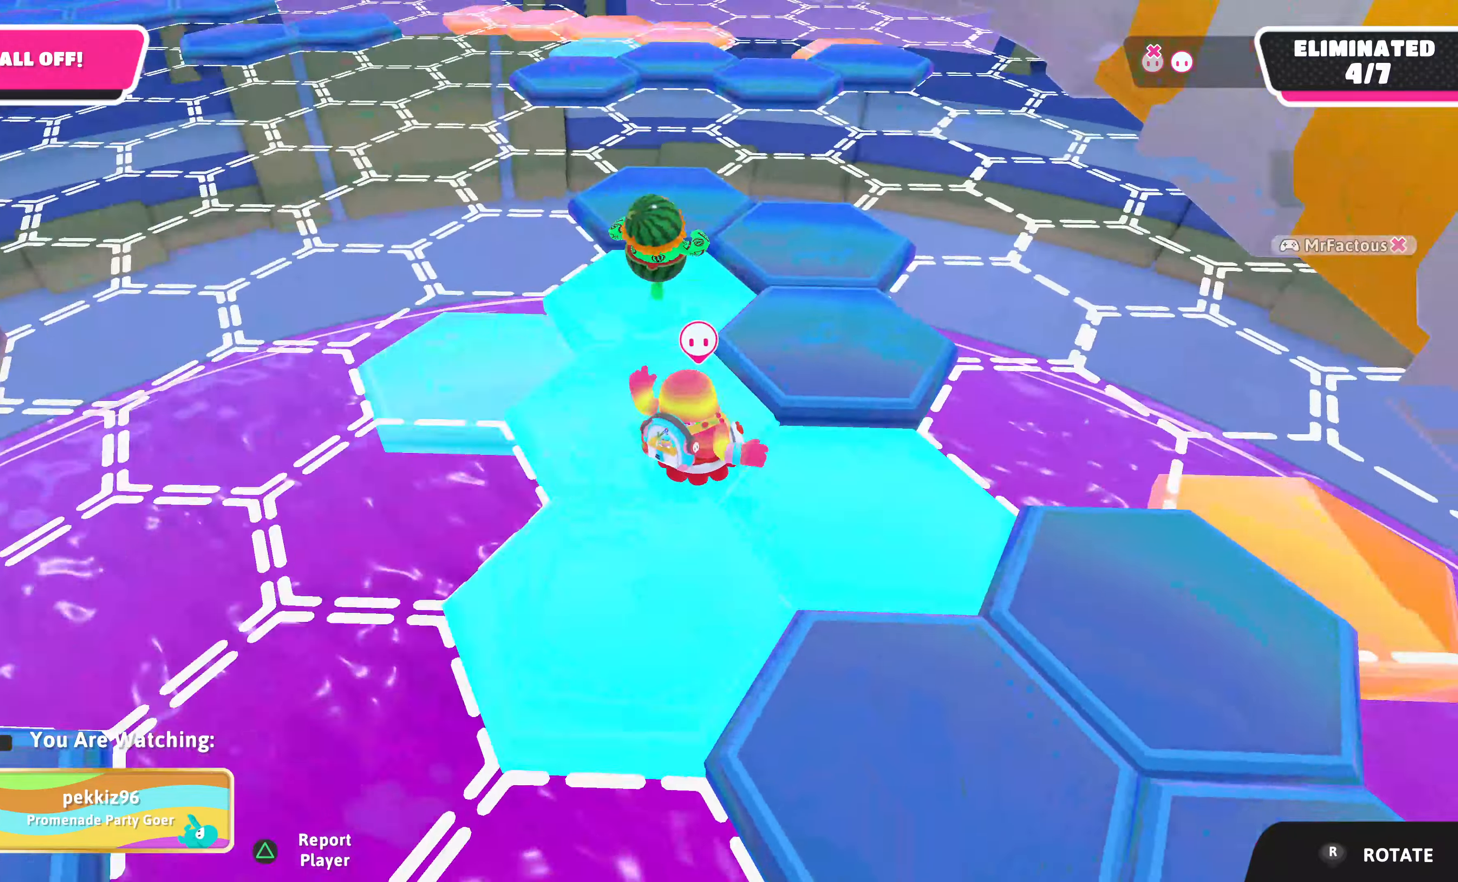
{"buttons": [], "left_stick": "center", "right_stick": "center", "events": []}
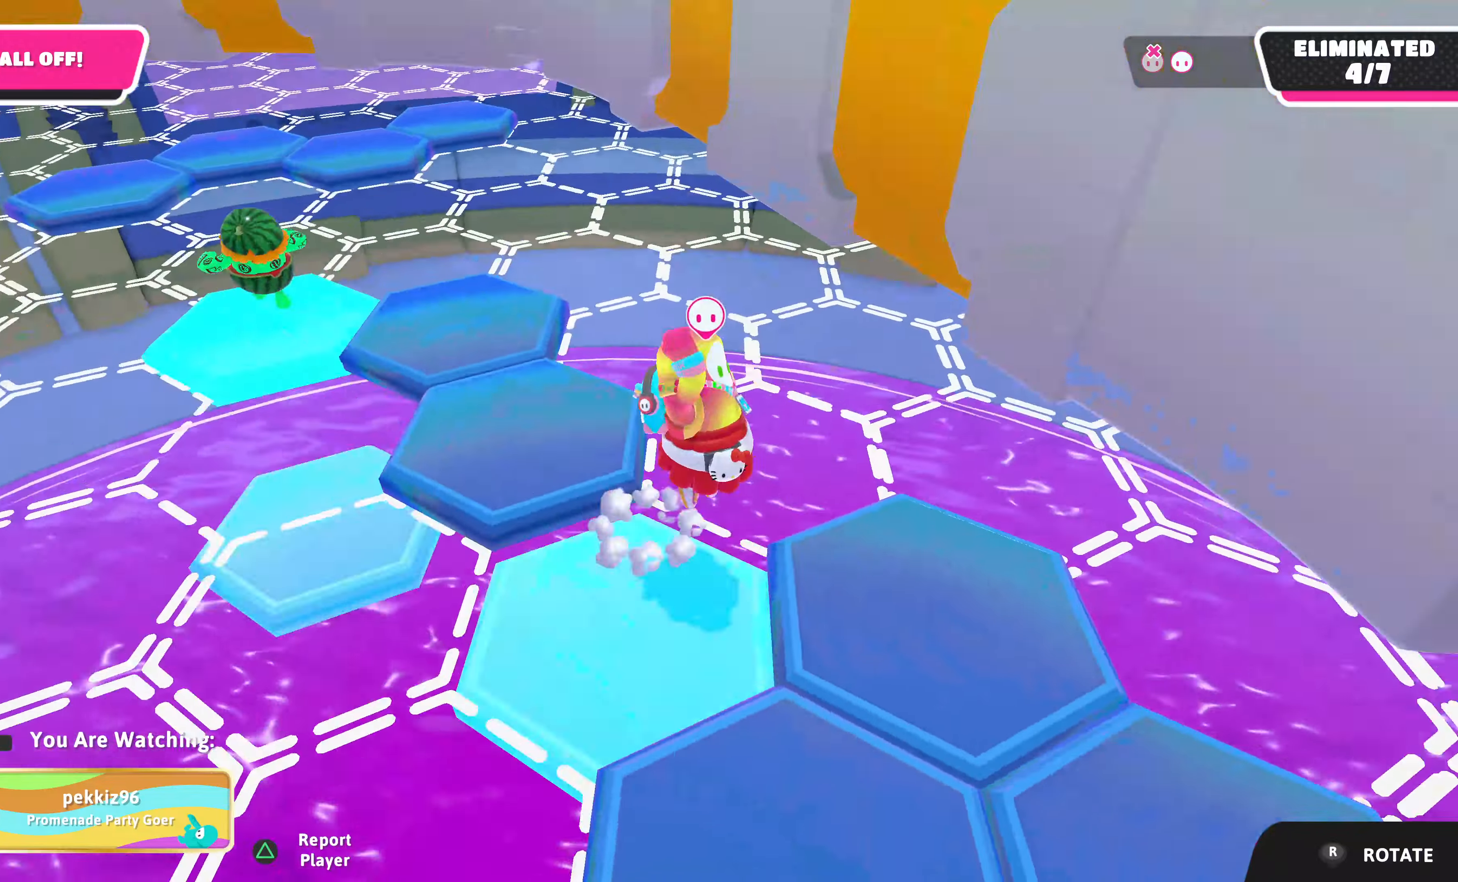
{"buttons": [], "left_stick": "center", "right_stick": "left", "events": [[34, "right_stick", "left"], [267, "right_stick", "center"], [334, "right_stick", "left"]]}
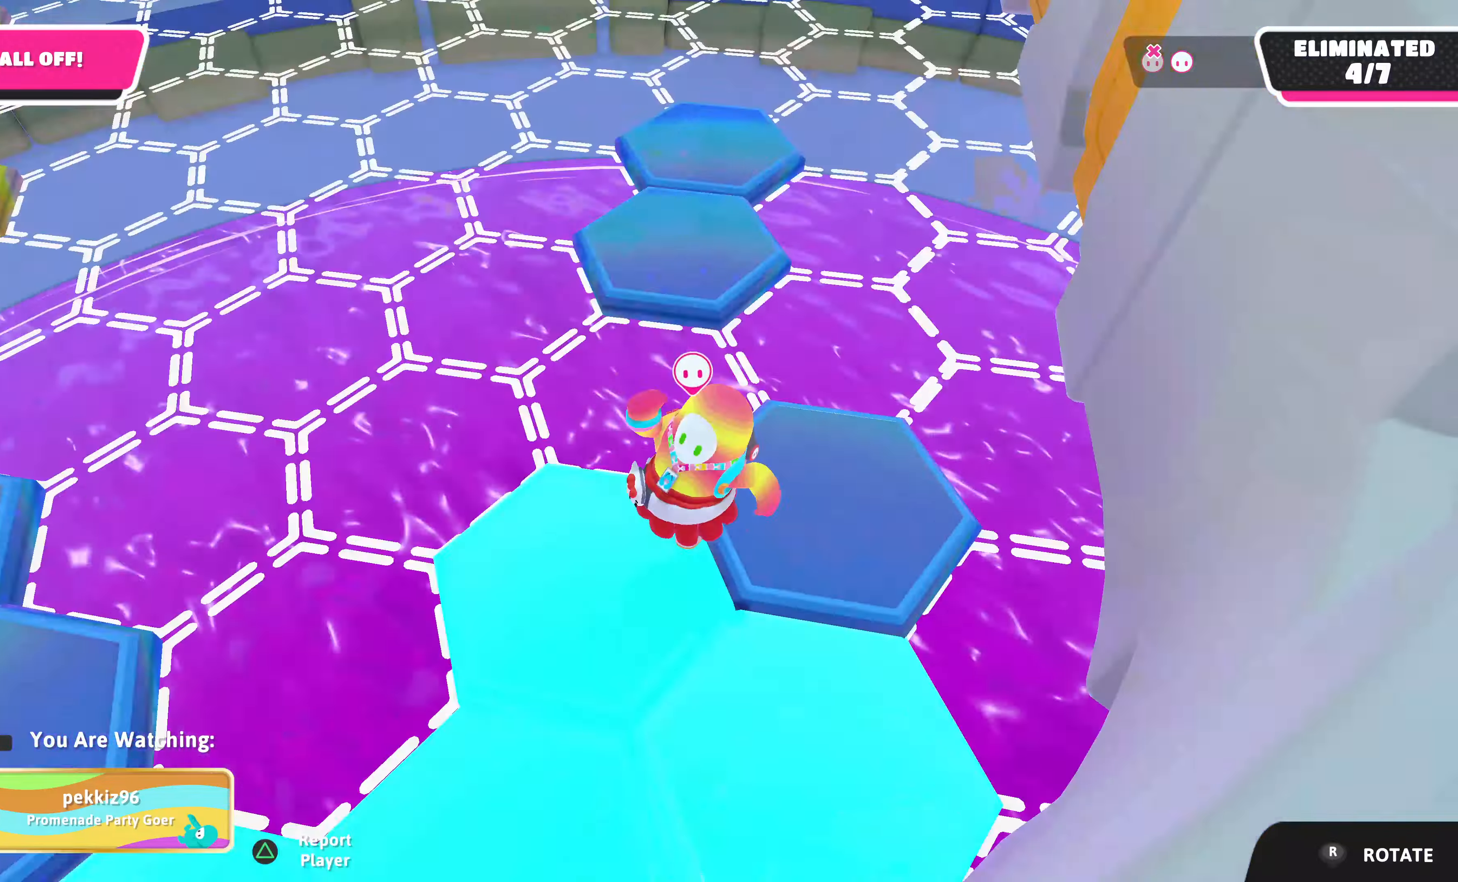
{"buttons": [], "left_stick": "center", "right_stick": "center", "events": [[500, "right_stick", "center"]]}
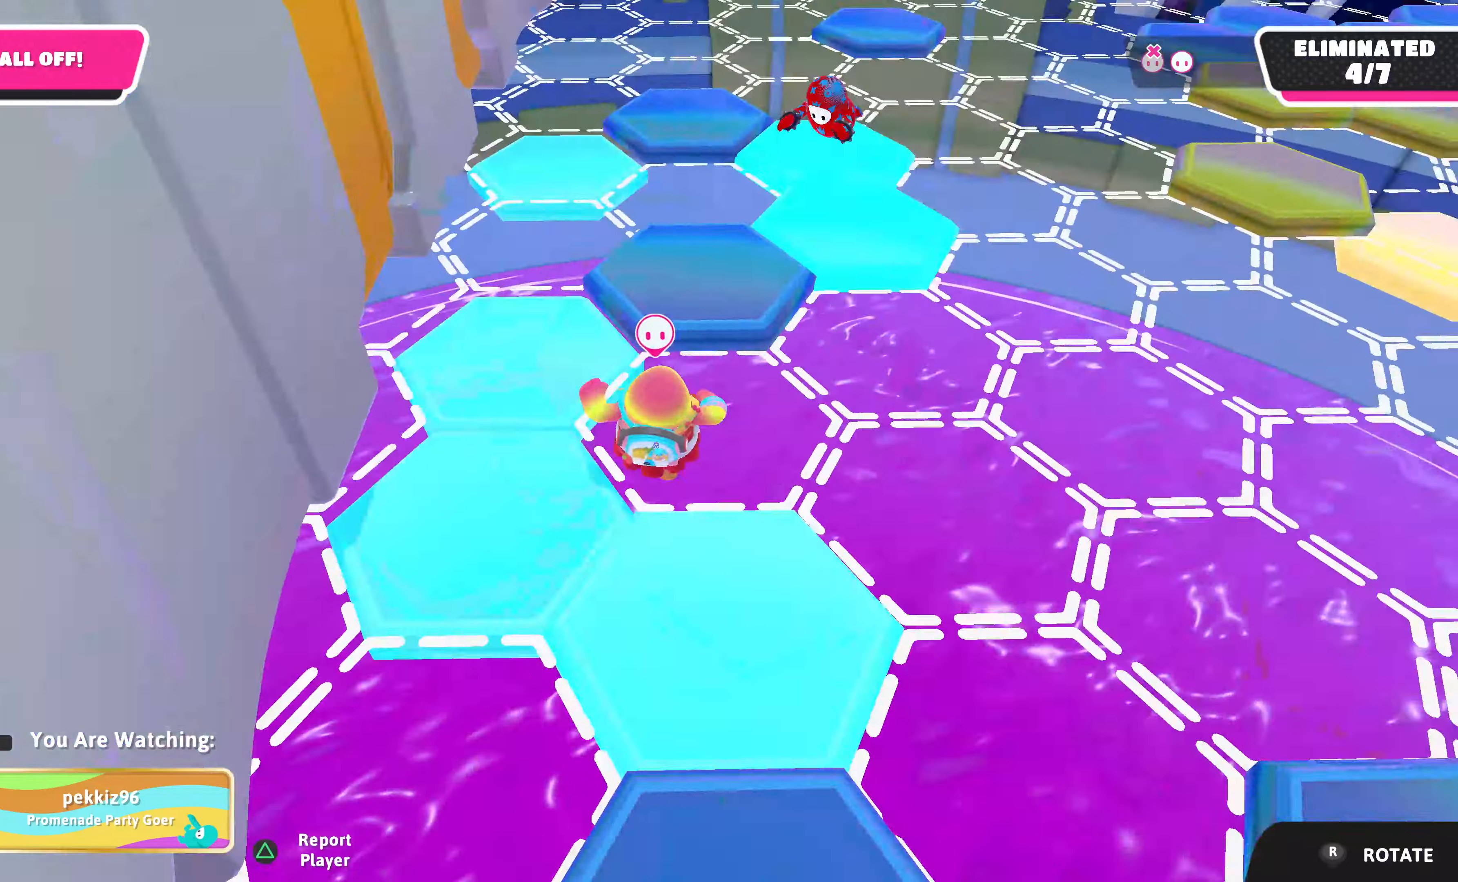
{"buttons": [], "left_stick": "center", "right_stick": "center", "events": [[200, "right_stick", "right"], [367, "right_stick", "center"]]}
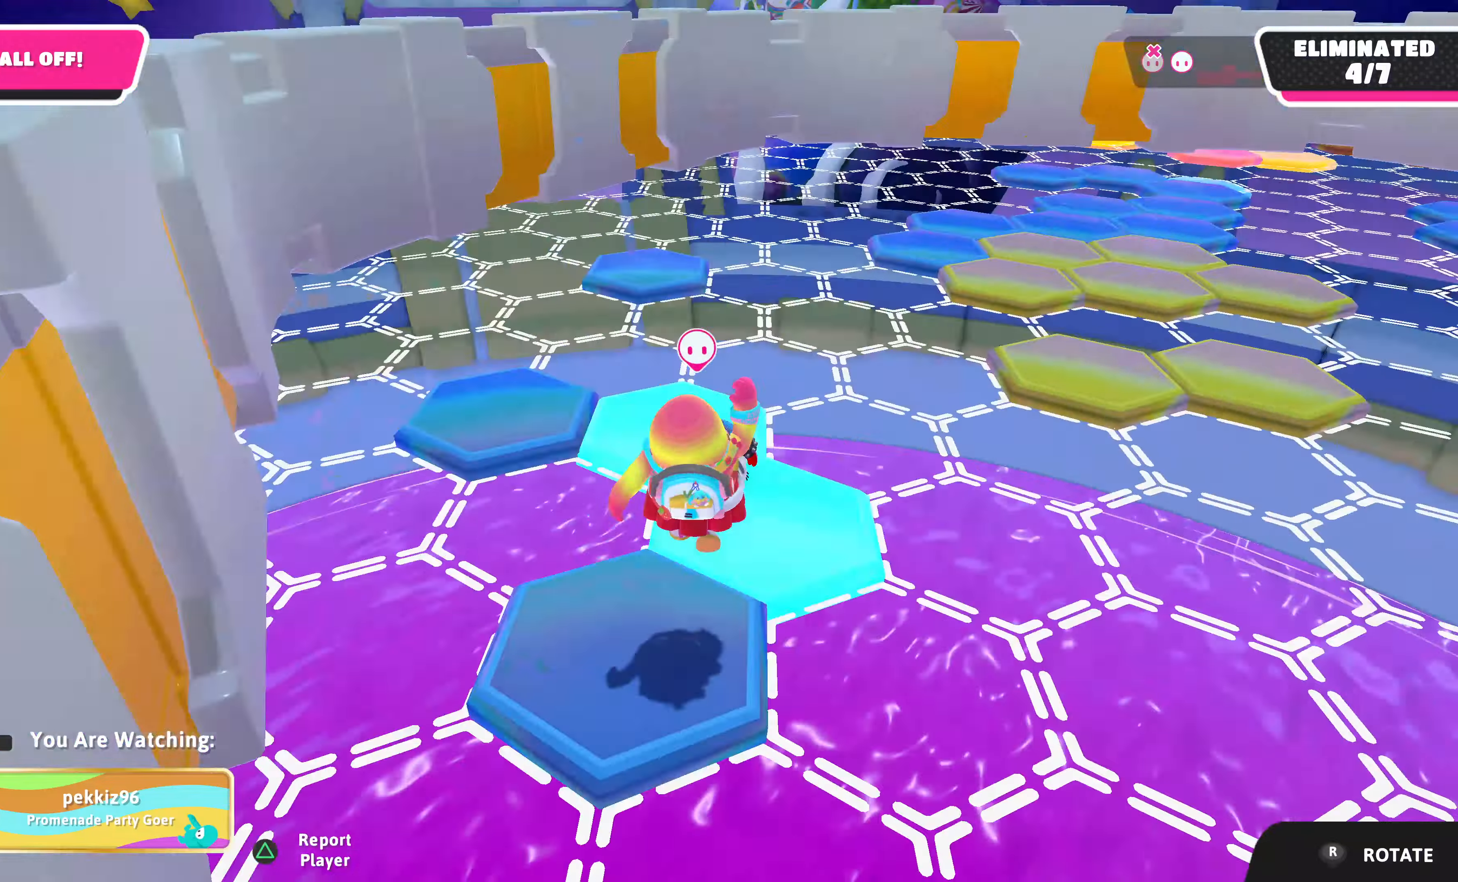
{"buttons": [], "left_stick": "center", "right_stick": "center", "events": []}
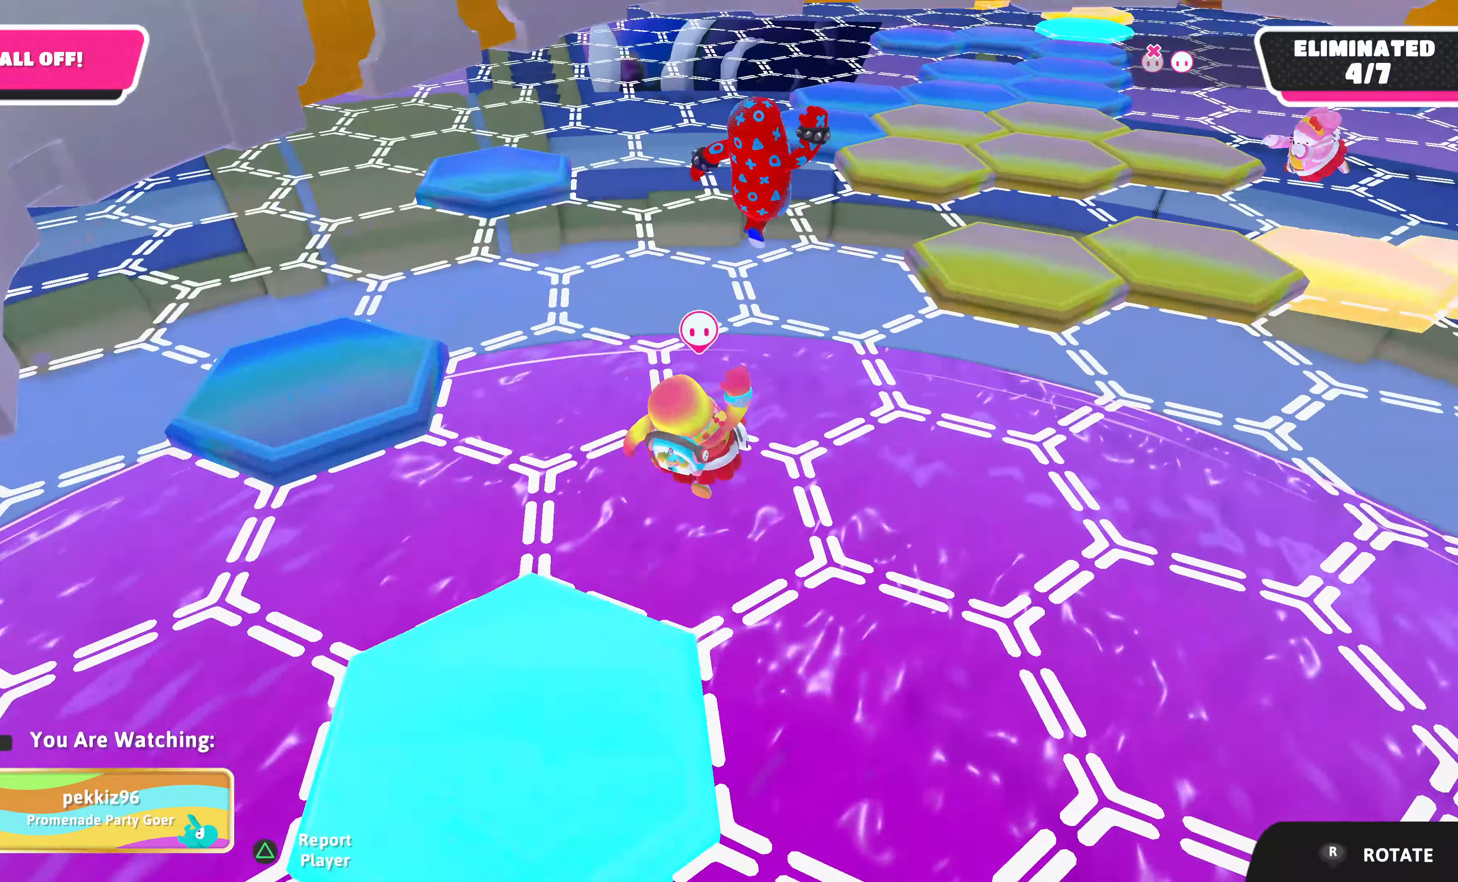
{"buttons": [], "left_stick": "center", "right_stick": "center", "events": []}
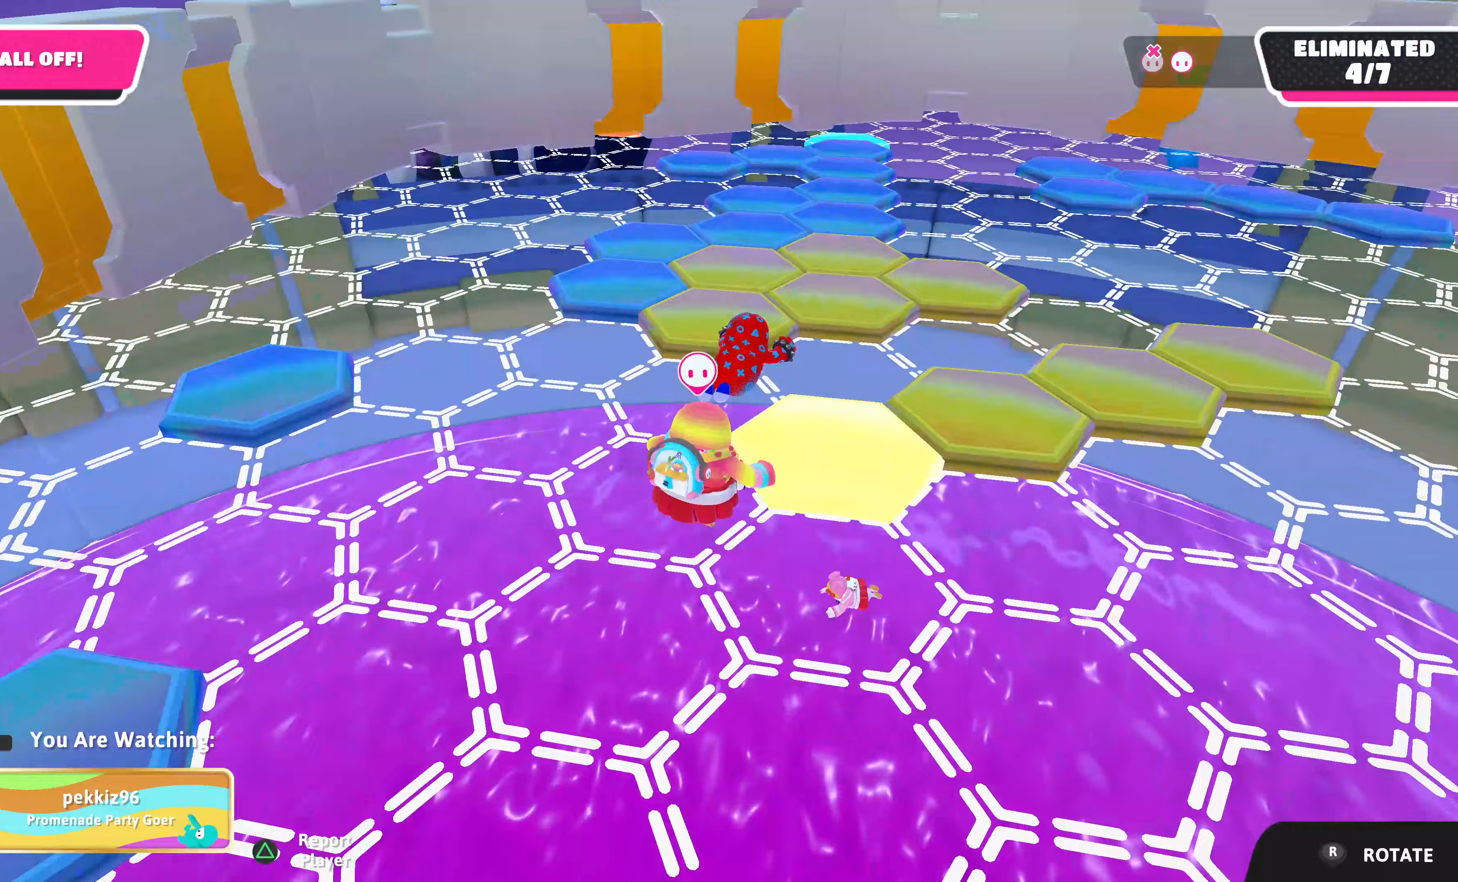
{"buttons": [], "left_stick": "center", "right_stick": "center", "events": []}
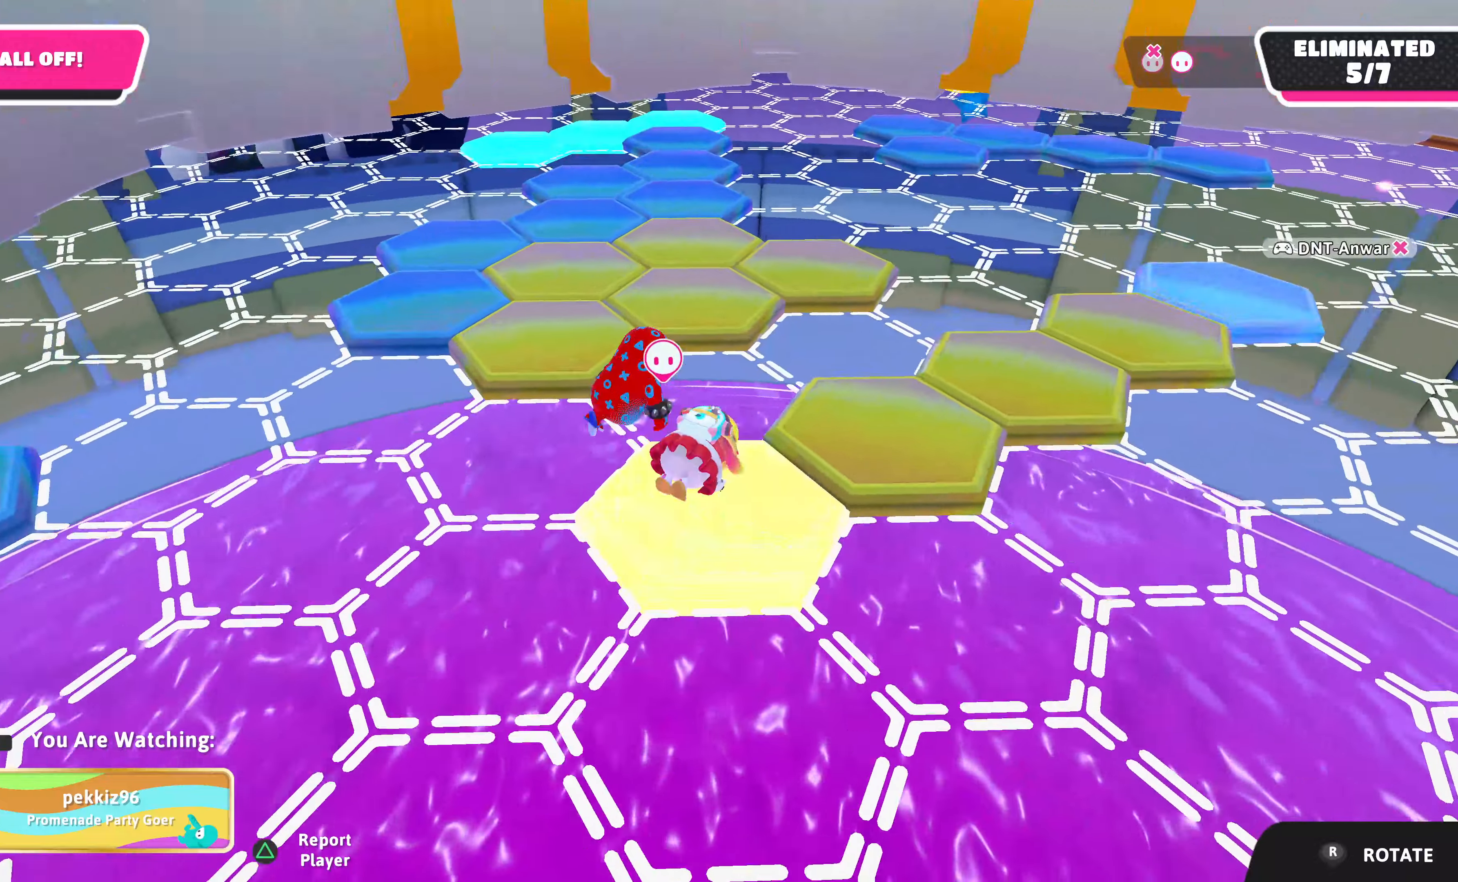
{"buttons": [], "left_stick": "center", "right_stick": "center", "events": []}
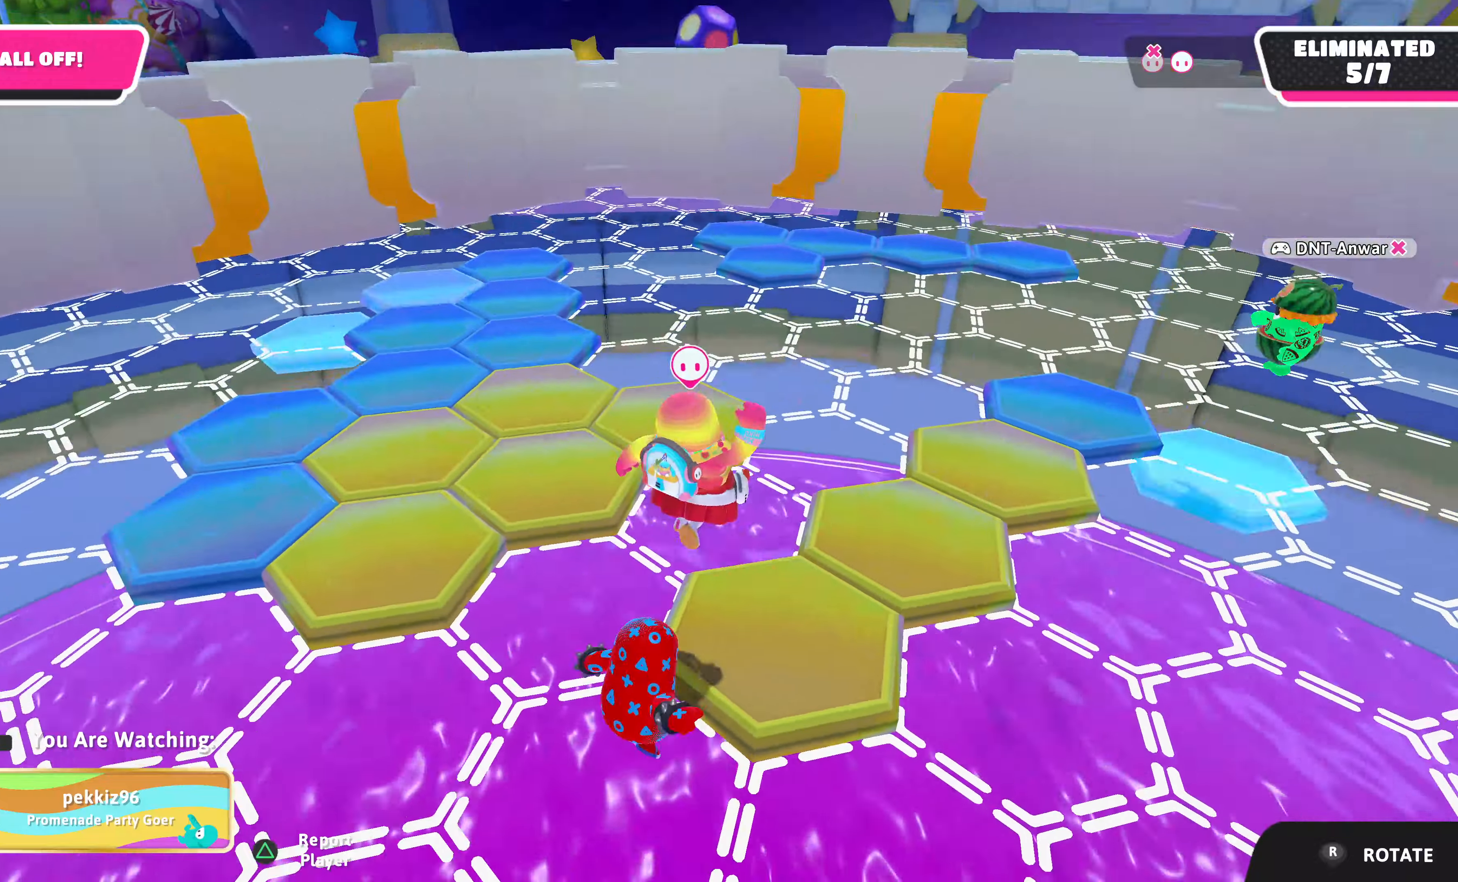
{"buttons": [], "left_stick": "center", "right_stick": "center", "events": []}
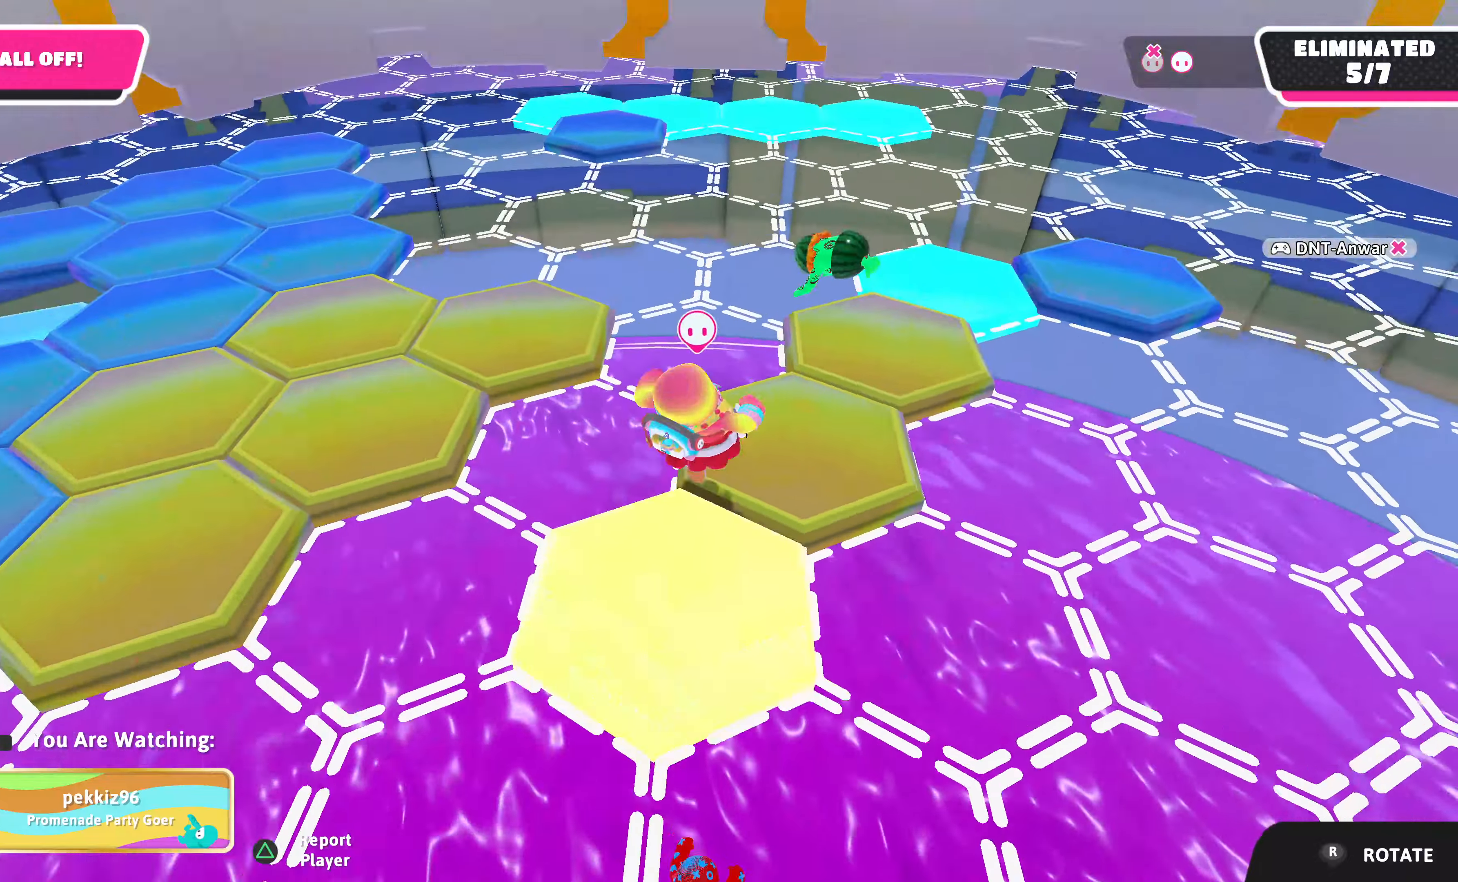
{"buttons": [], "left_stick": "center", "right_stick": "center", "events": []}
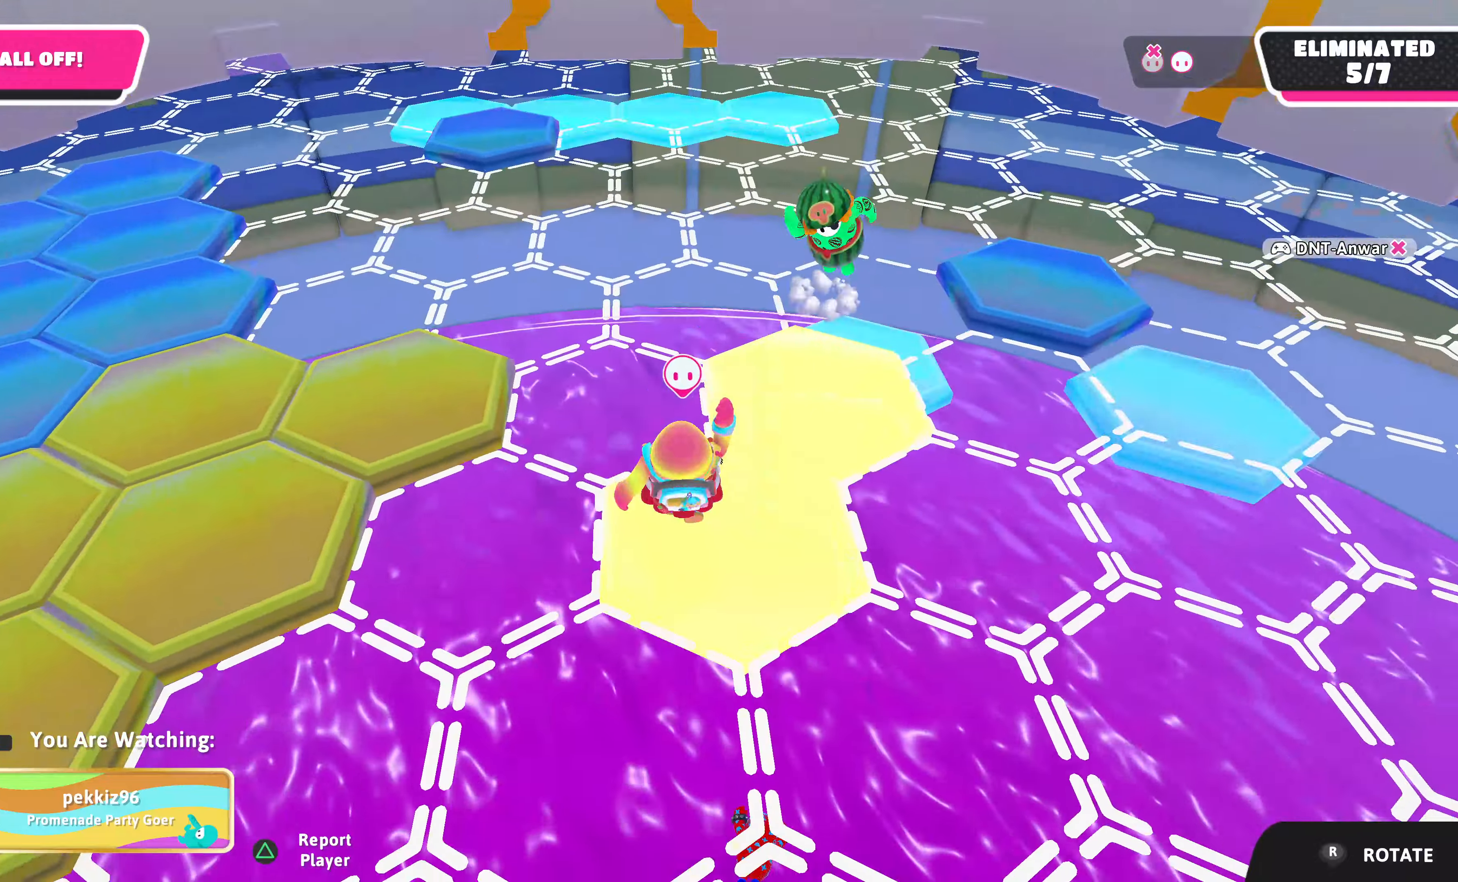
{"buttons": [], "left_stick": "center", "right_stick": "left", "events": [[500, "right_stick", "left"]]}
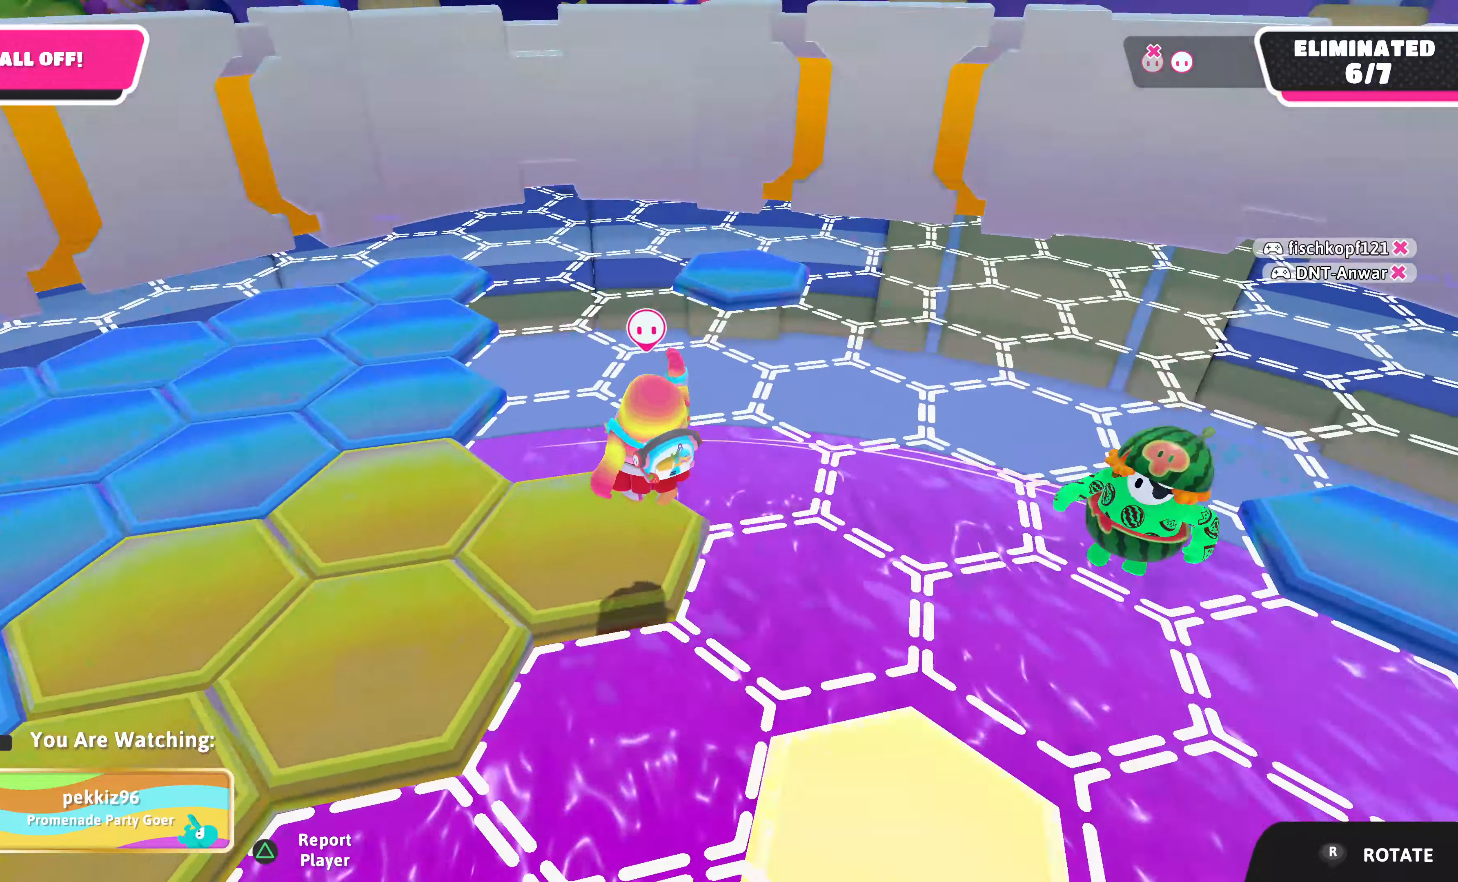
{"buttons": [], "left_stick": "center", "right_stick": "left", "events": [[233, "right_stick", "center"], [433, "right_stick", "left"]]}
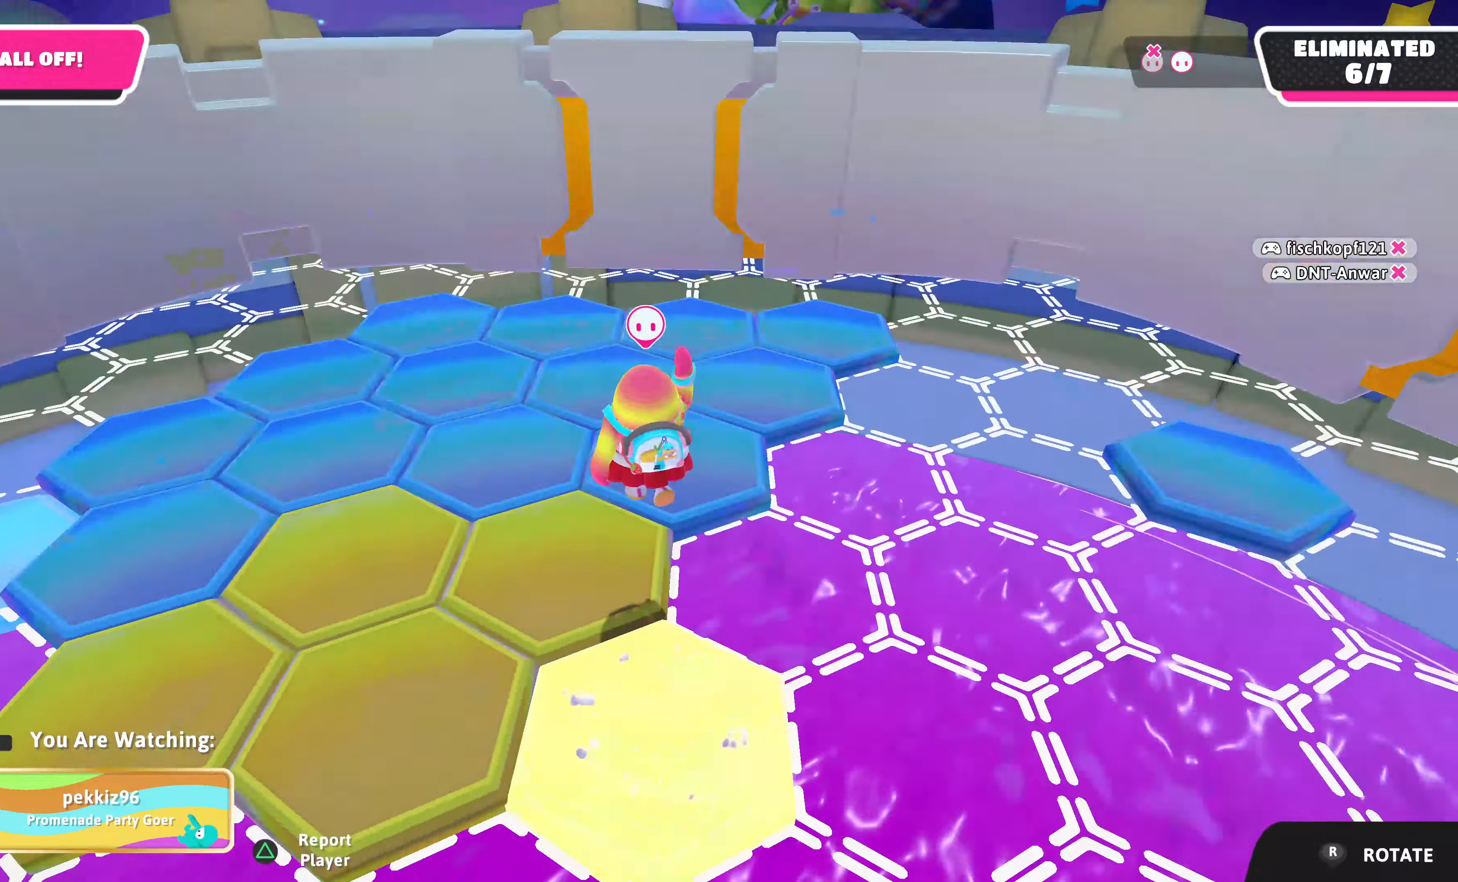
{"buttons": [], "left_stick": "center", "right_stick": "left", "events": []}
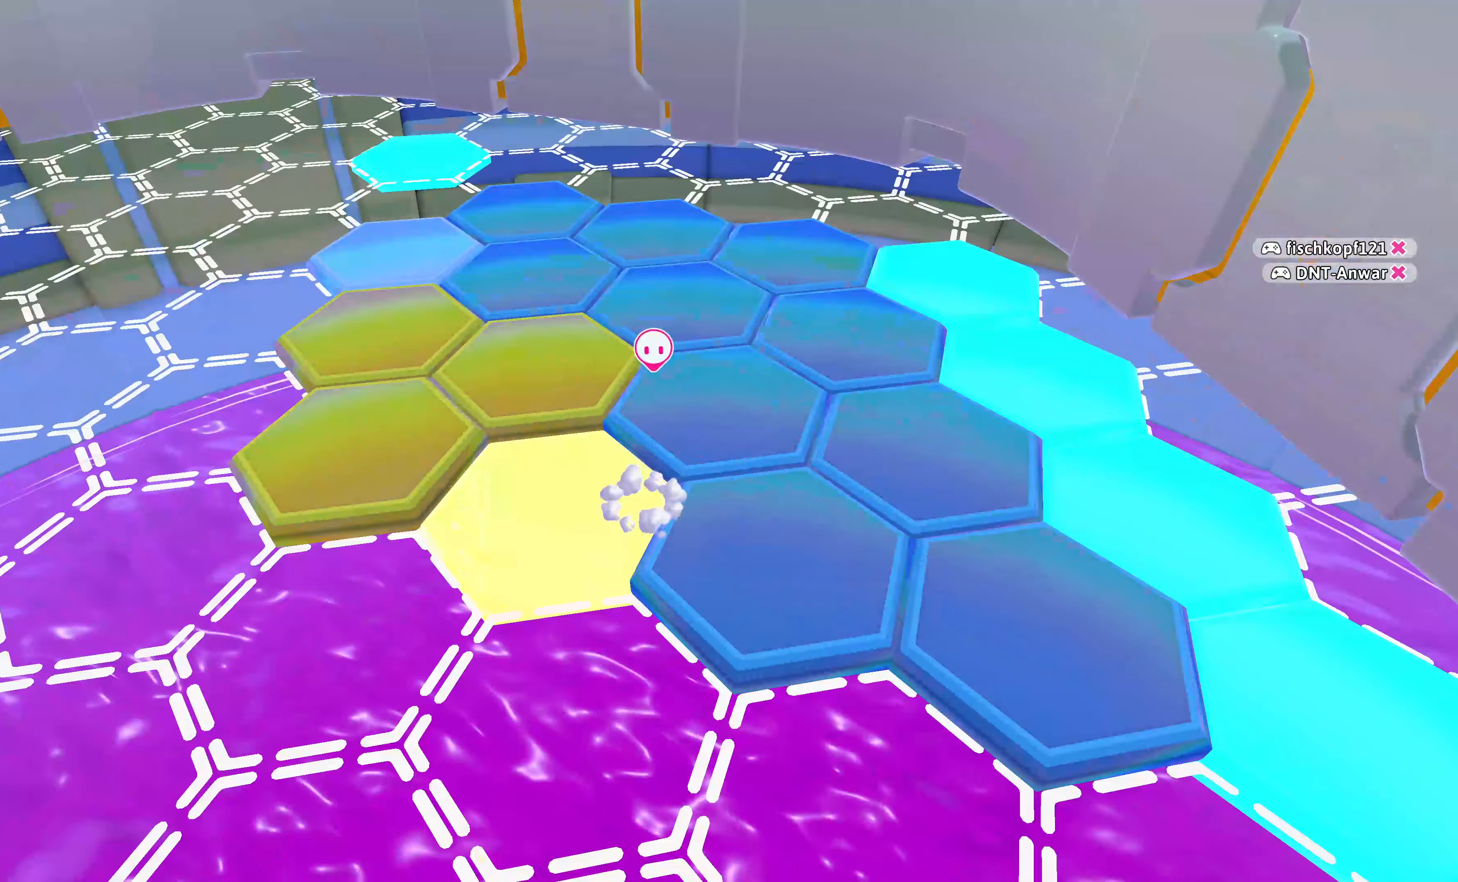
{"buttons": [], "left_stick": "center", "right_stick": "left", "events": [[133, "right_stick", "center"], [367, "right_stick", "left"]]}
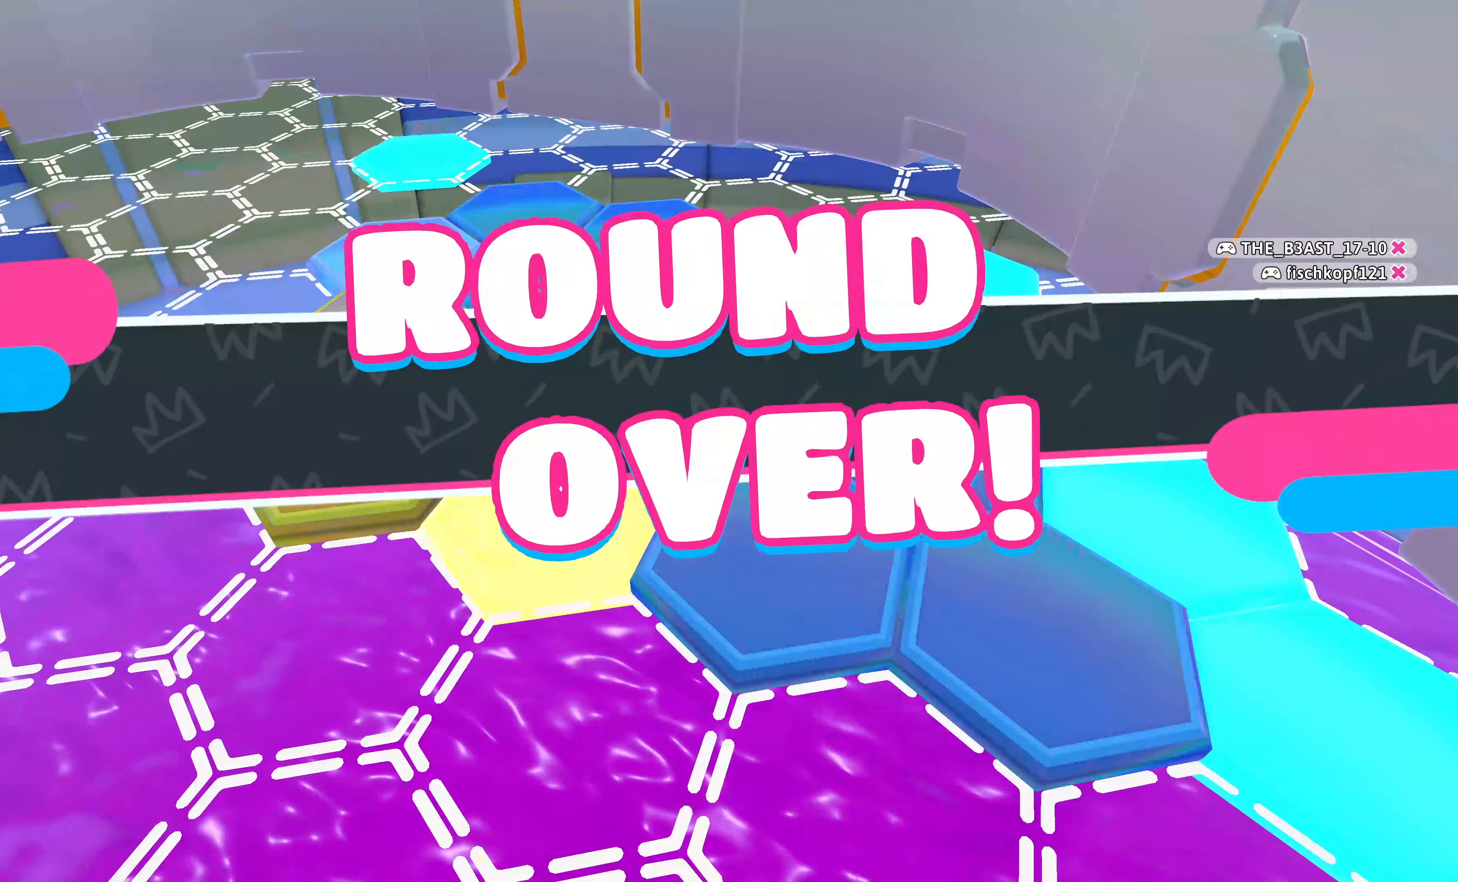
{"buttons": [], "left_stick": "center", "right_stick": "center", "events": [[33, "right_stick", "center"]]}